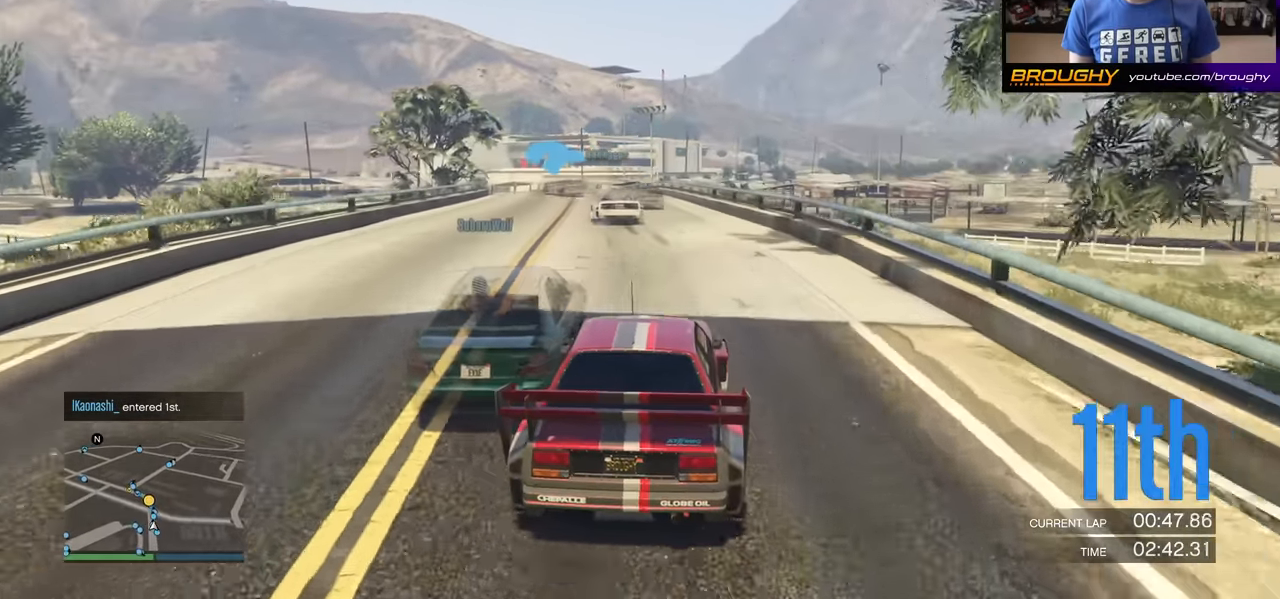
Gameplay with a controller (Xbox layout); each line is a JSON object with the inputs held at the frame after it. "events" lists button and stick changes between this image and that frame as [ms after this image, input, new state], when the widget could be followed in between. Not read: L3.
{"buttons": ["R2"], "left_stick": "center", "right_stick": "center", "events": []}
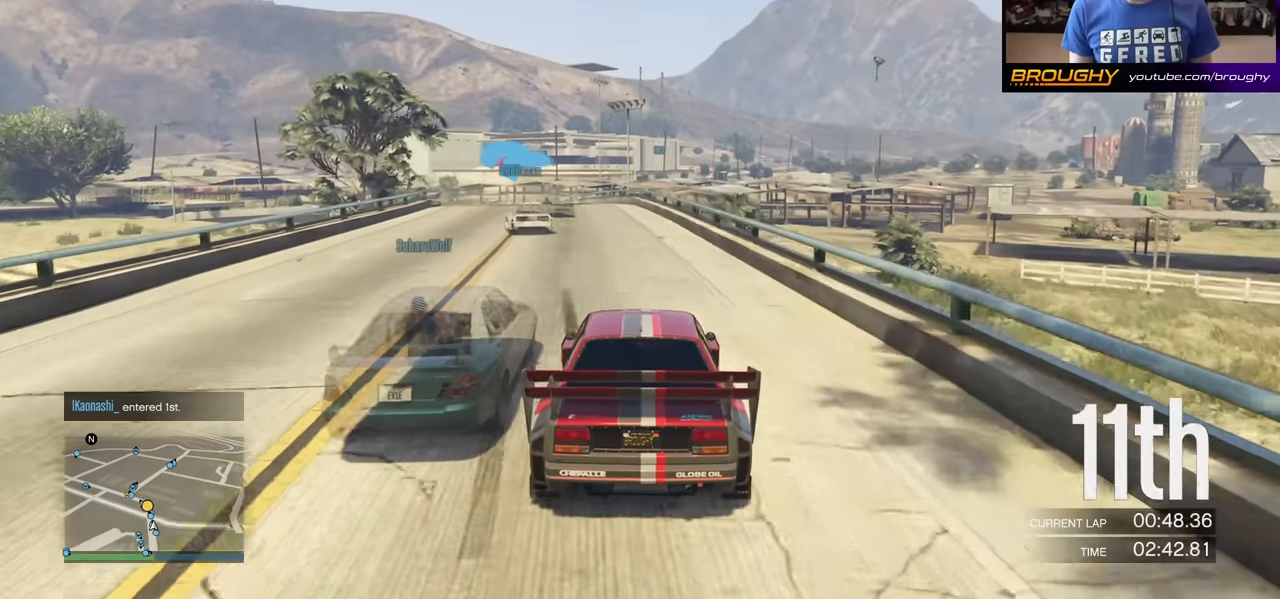
{"buttons": ["R2"], "left_stick": "left", "right_stick": "center", "events": [[16, "left_stick", "left"], [233, "left_stick", "center"], [333, "left_stick", "left"]]}
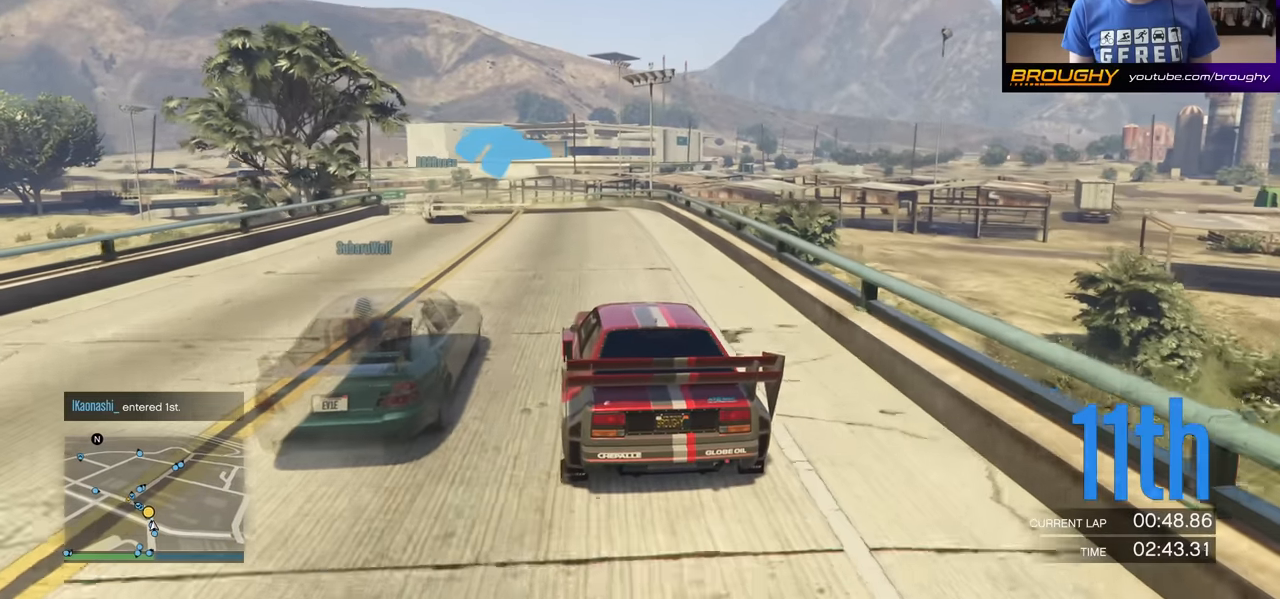
{"buttons": ["R2"], "left_stick": "left", "right_stick": "center", "events": [[34, "left_stick", "center"], [117, "left_stick", "left"], [401, "left_stick", "center"], [467, "left_stick", "left"]]}
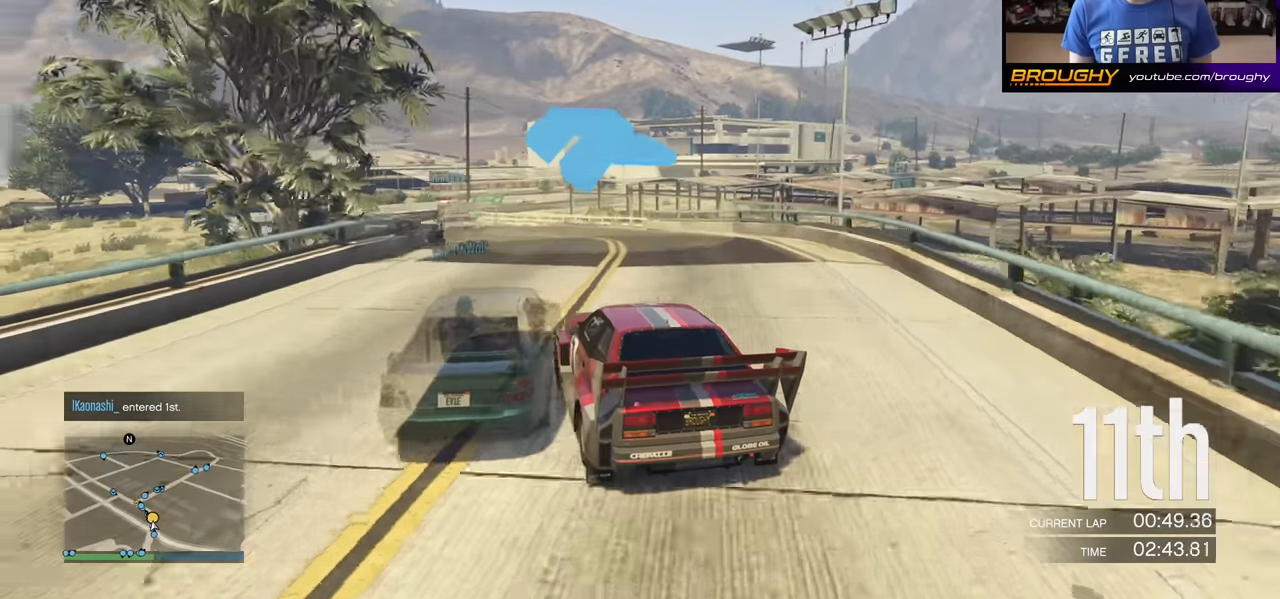
{"buttons": [], "left_stick": "left", "right_stick": "center", "events": [[66, "R2", "up"]]}
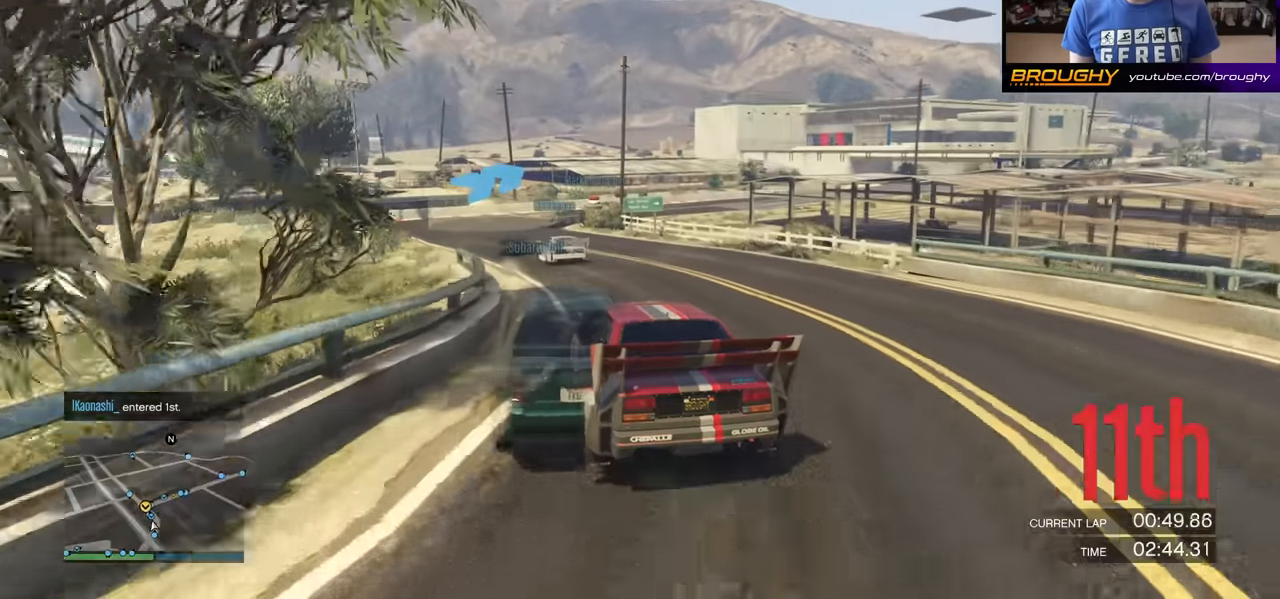
{"buttons": [], "left_stick": "right", "right_stick": "center", "events": [[284, "left_stick", "center"], [501, "left_stick", "right"]]}
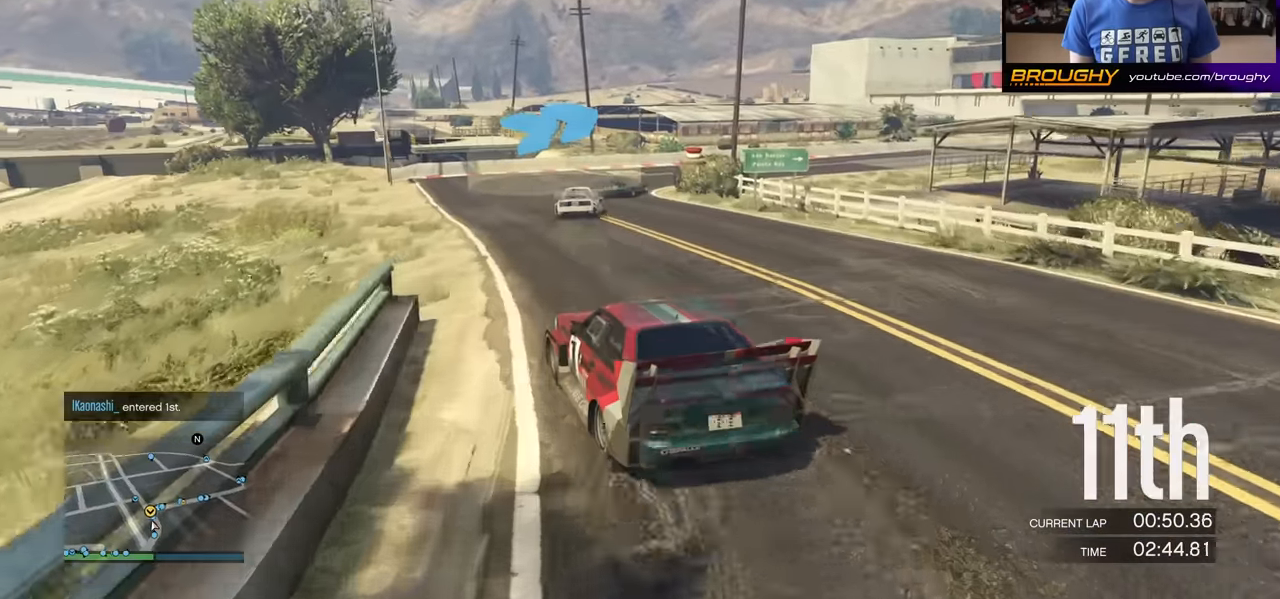
{"buttons": [], "left_stick": "right", "right_stick": "center", "events": []}
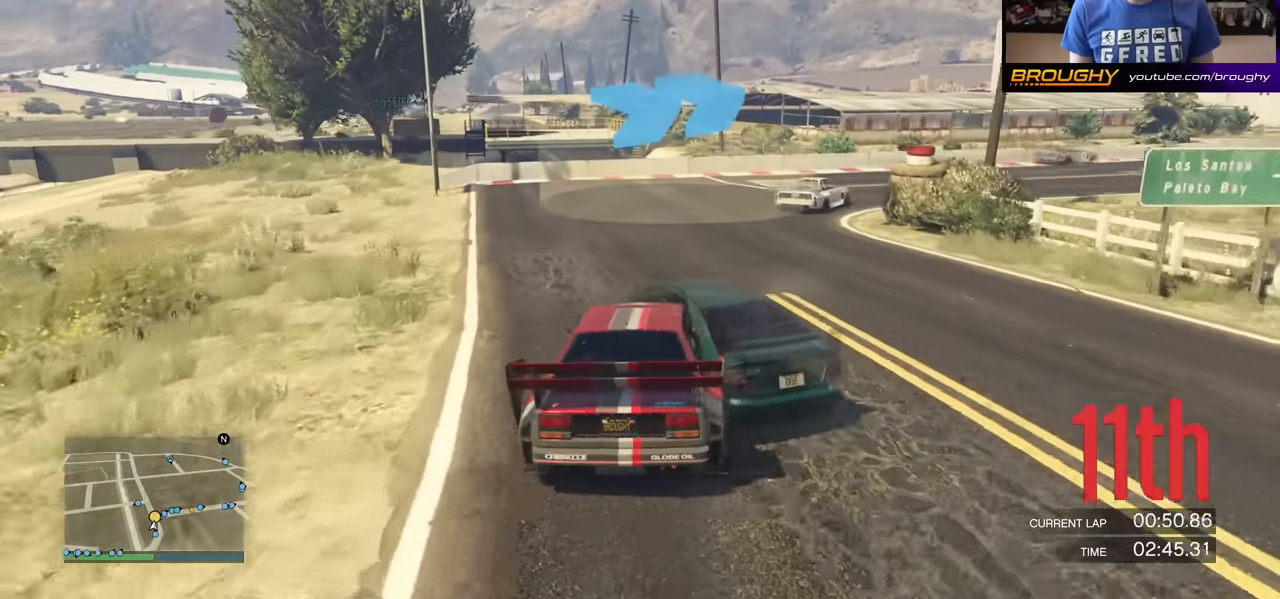
{"buttons": ["R2"], "left_stick": "right", "right_stick": "center", "events": [[17, "R2", "down"]]}
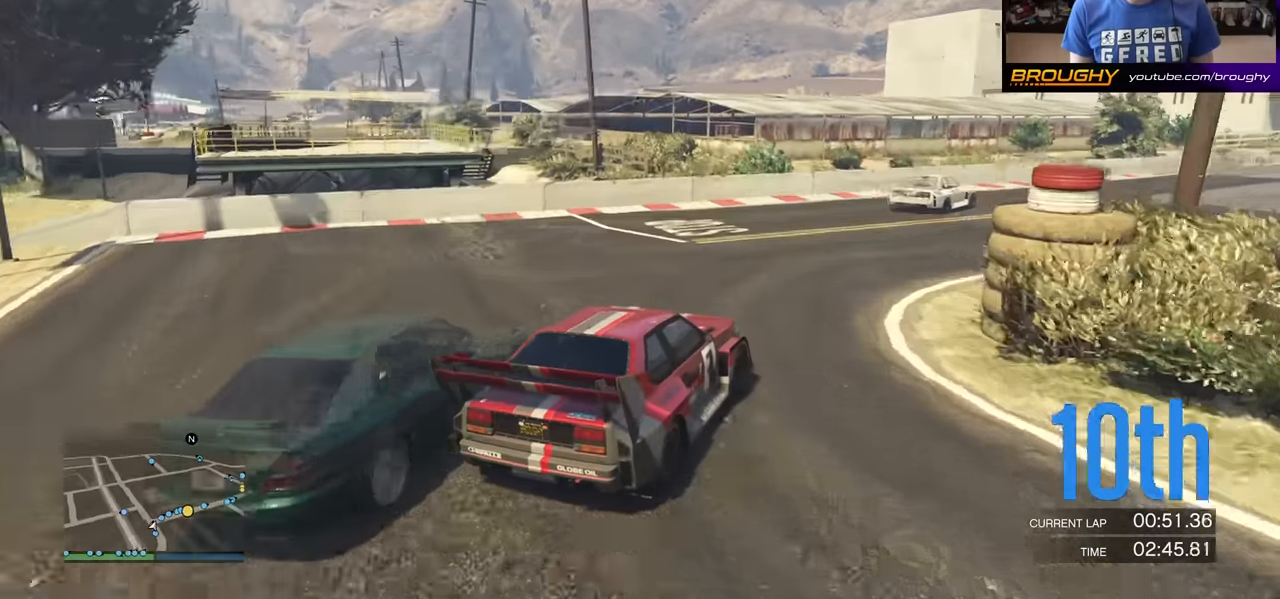
{"buttons": ["R2"], "left_stick": "right", "right_stick": "center", "events": []}
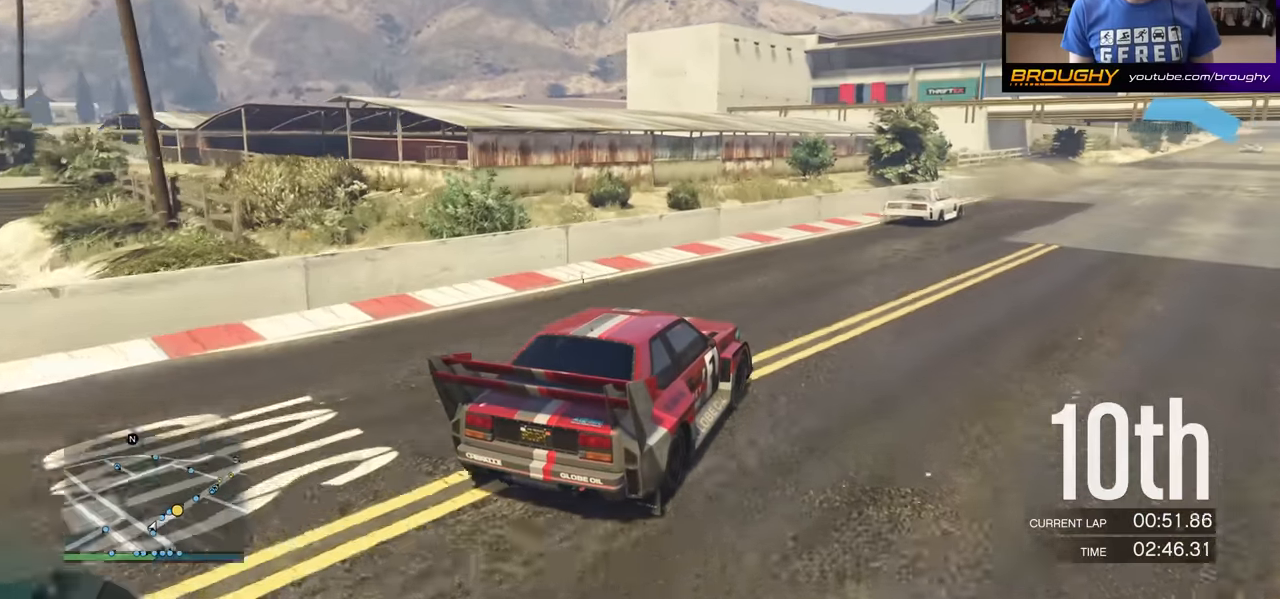
{"buttons": ["R2"], "left_stick": "center", "right_stick": "center", "events": [[17, "left_stick", "center"], [200, "left_stick", "right"], [417, "left_stick", "center"]]}
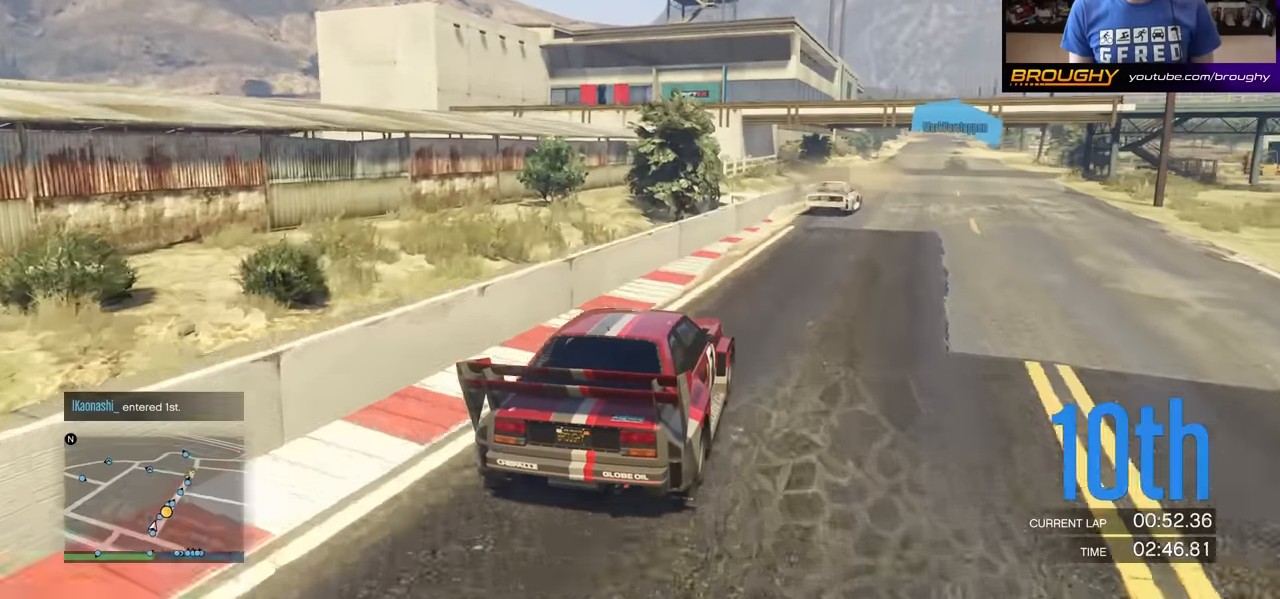
{"buttons": ["R2"], "left_stick": "right", "right_stick": "center", "events": [[200, "left_stick", "right"]]}
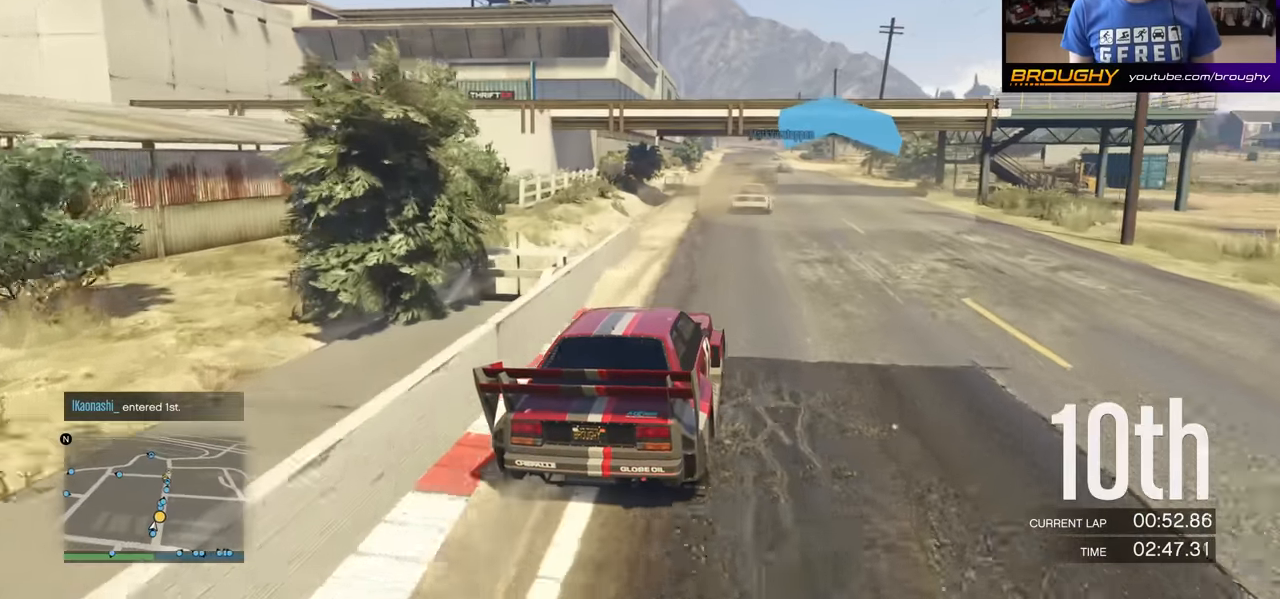
{"buttons": ["R2"], "left_stick": "center", "right_stick": "center", "events": [[17, "left_stick", "center"]]}
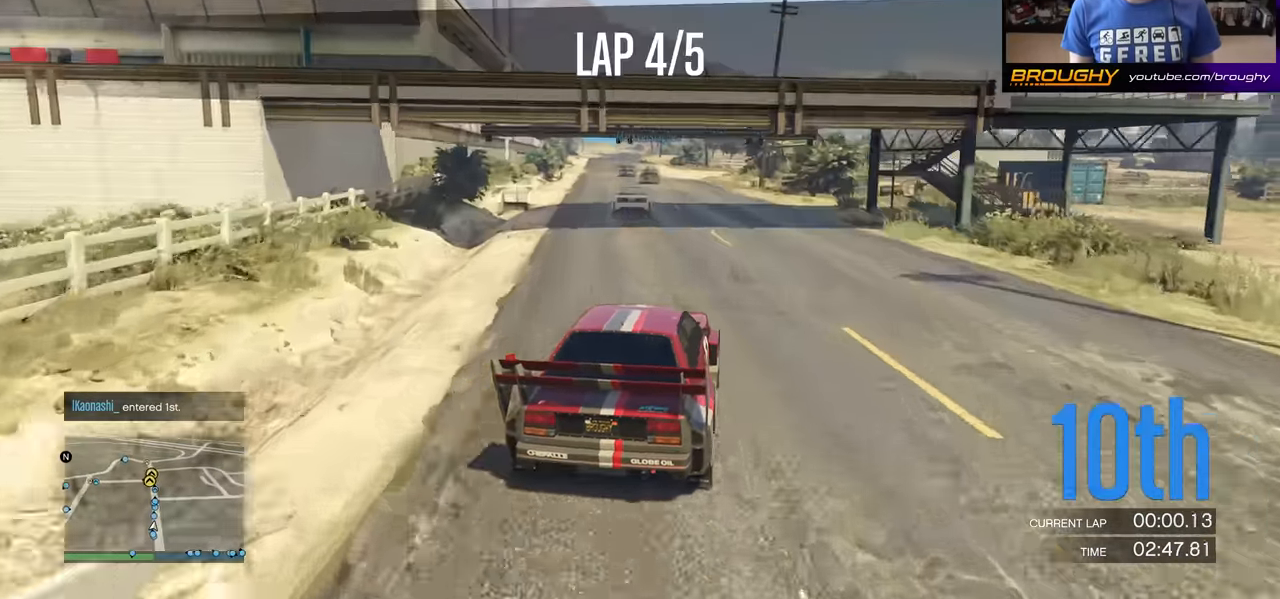
{"buttons": ["R2"], "left_stick": "center", "right_stick": "center", "events": [[283, "left_stick", "left"], [467, "left_stick", "center"]]}
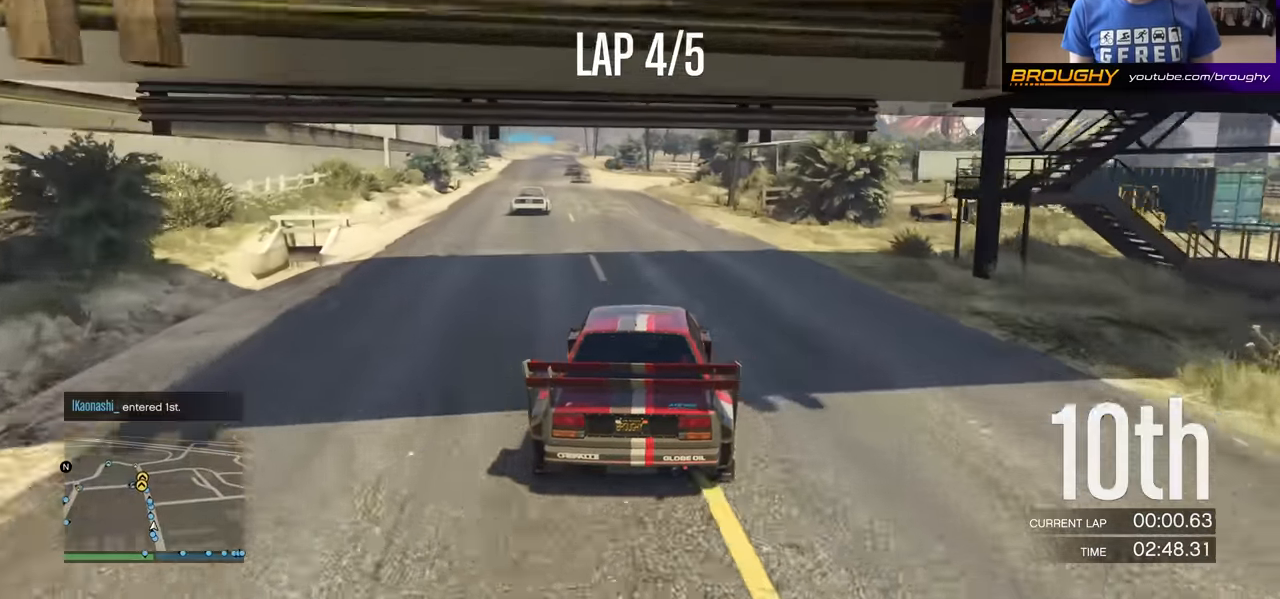
{"buttons": ["R2"], "left_stick": "center", "right_stick": "center", "events": [[117, "left_stick", "left"], [300, "left_stick", "center"]]}
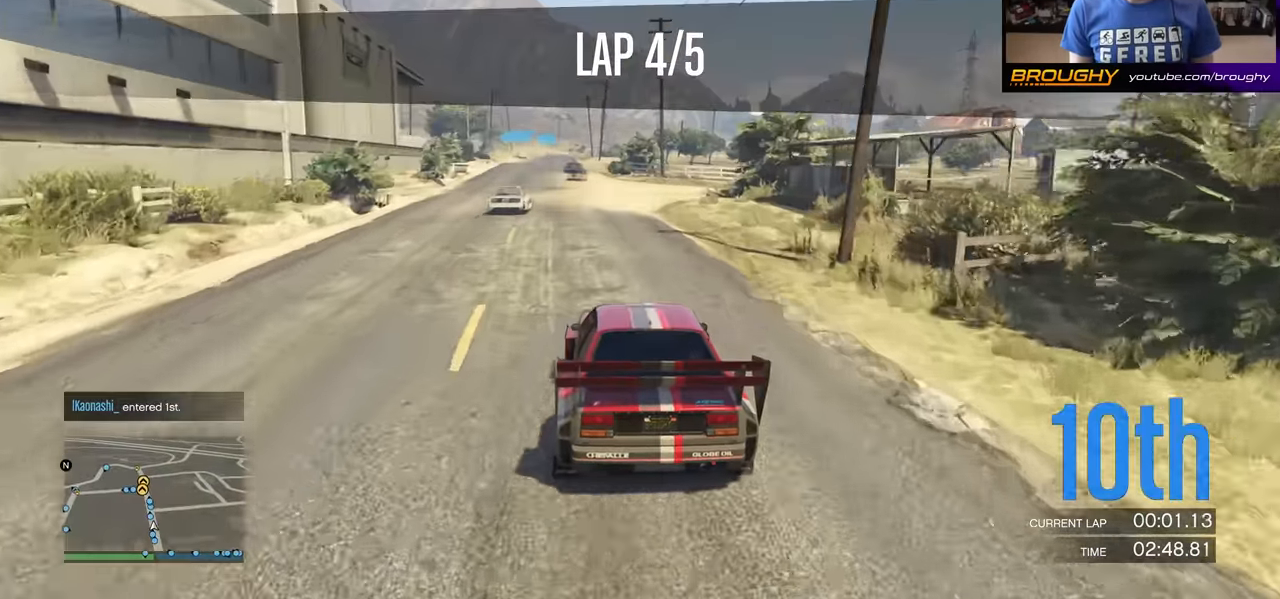
{"buttons": ["R2"], "left_stick": "center", "right_stick": "center", "events": []}
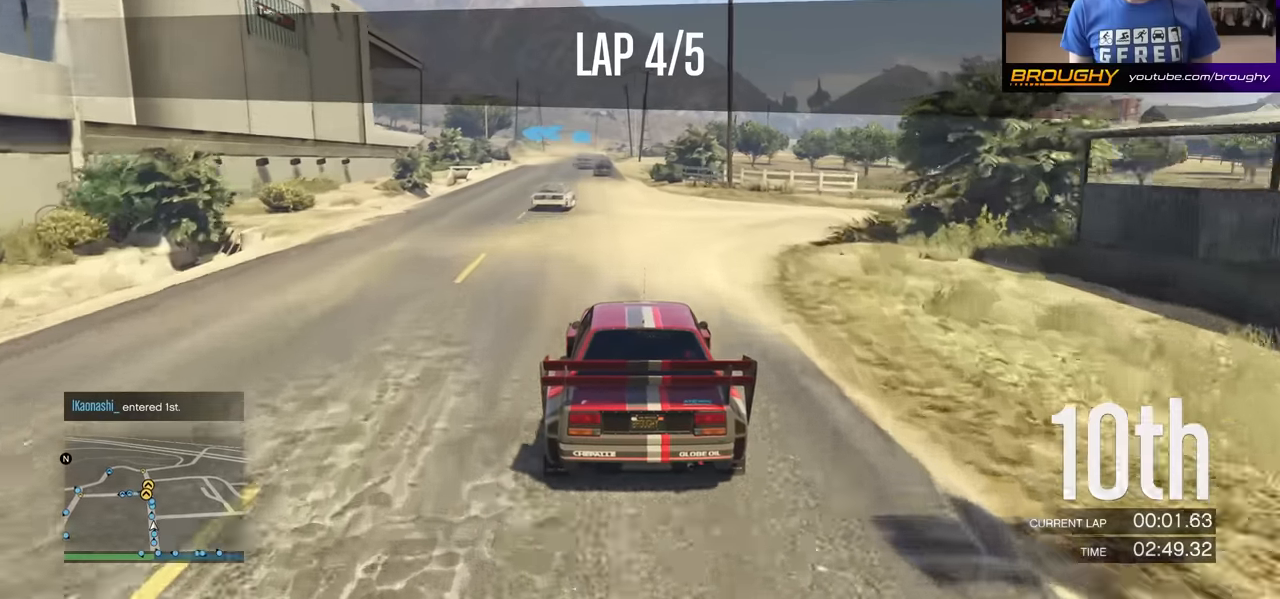
{"buttons": ["R2"], "left_stick": "left", "right_stick": "center", "events": [[417, "left_stick", "left"]]}
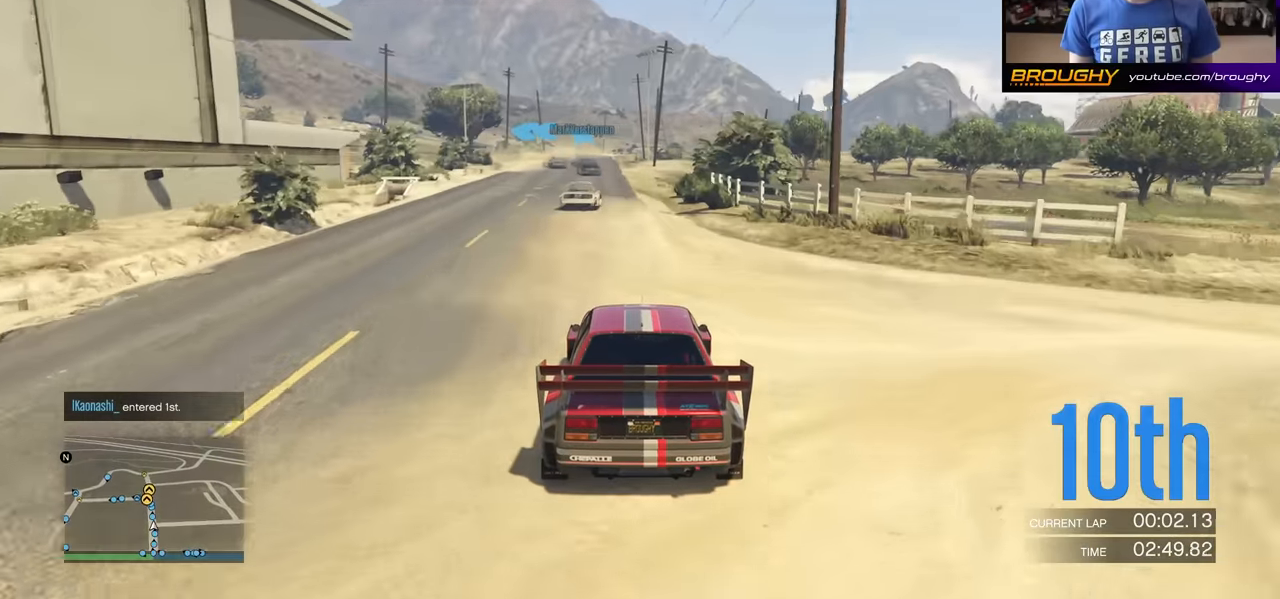
{"buttons": ["R2"], "left_stick": "center", "right_stick": "center", "events": [[84, "left_stick", "center"]]}
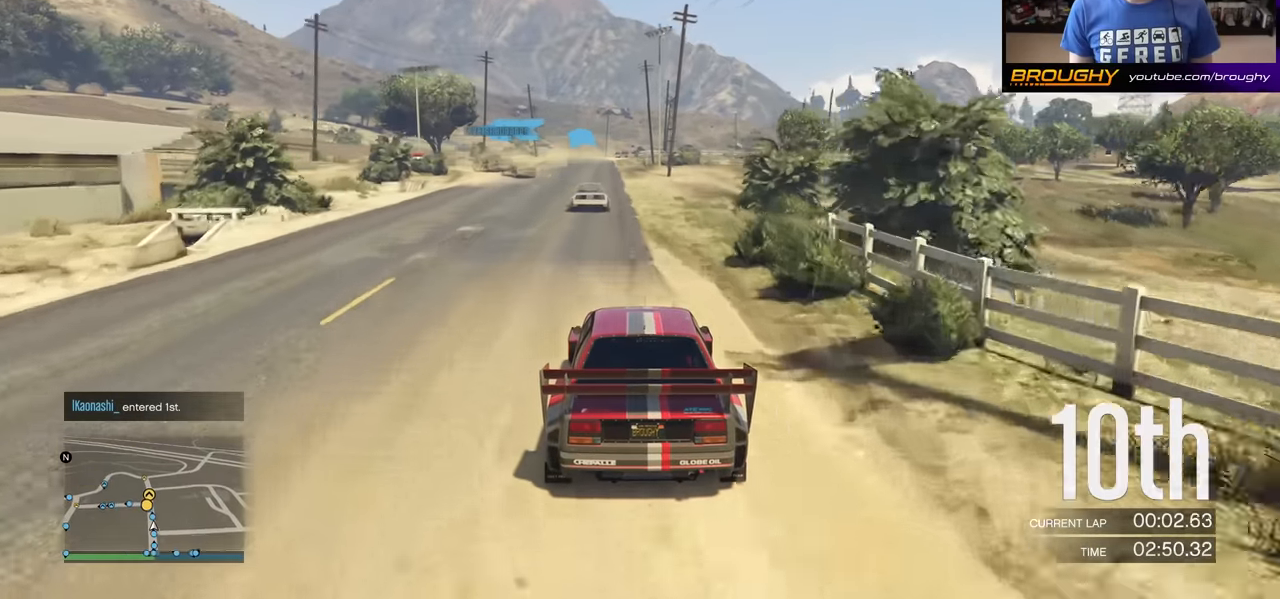
{"buttons": ["L2"], "left_stick": "left", "right_stick": "center", "events": [[150, "left_stick", "left"], [200, "L2", "down"], [417, "R2", "up"]]}
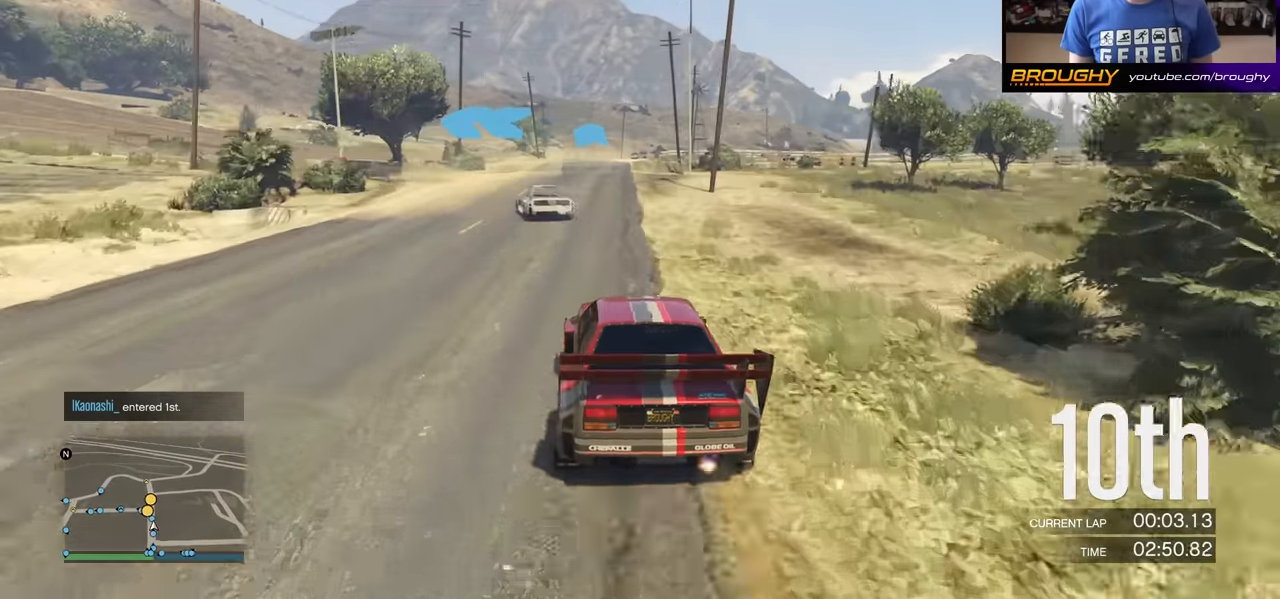
{"buttons": [], "left_stick": "left", "right_stick": "center", "events": [[451, "L2", "up"]]}
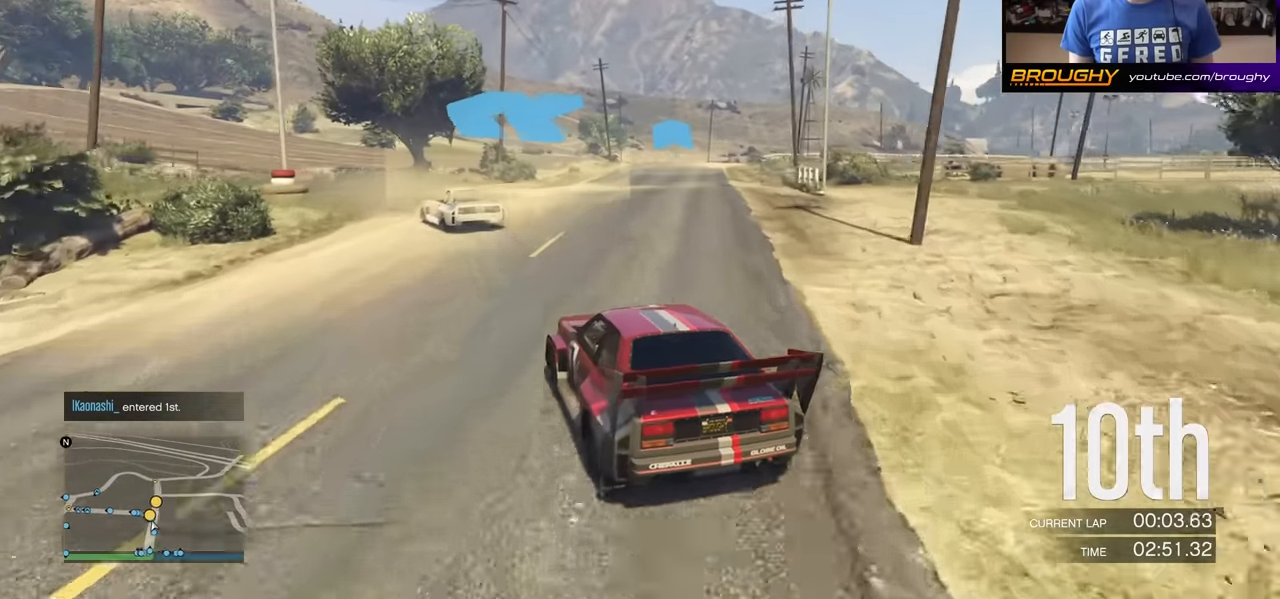
{"buttons": ["R2"], "left_stick": "left", "right_stick": "center", "events": [[267, "R2", "down"]]}
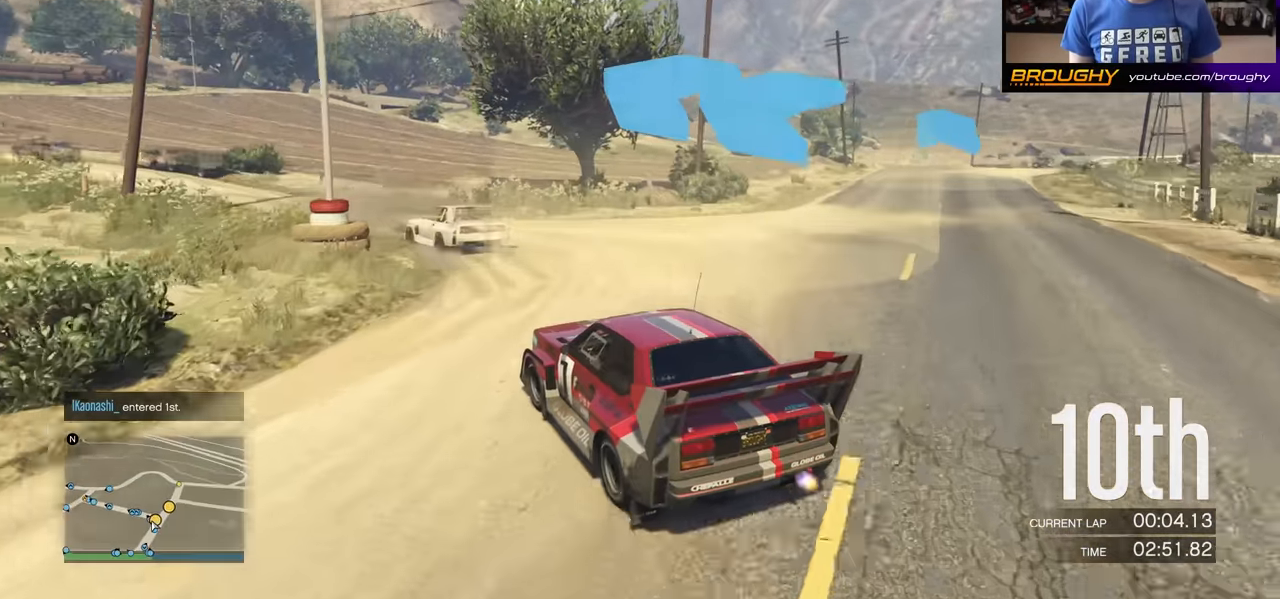
{"buttons": ["R2"], "left_stick": "left", "right_stick": "center", "events": [[84, "left_stick", "center"], [200, "left_stick", "left"], [417, "left_stick", "center"], [501, "left_stick", "left"]]}
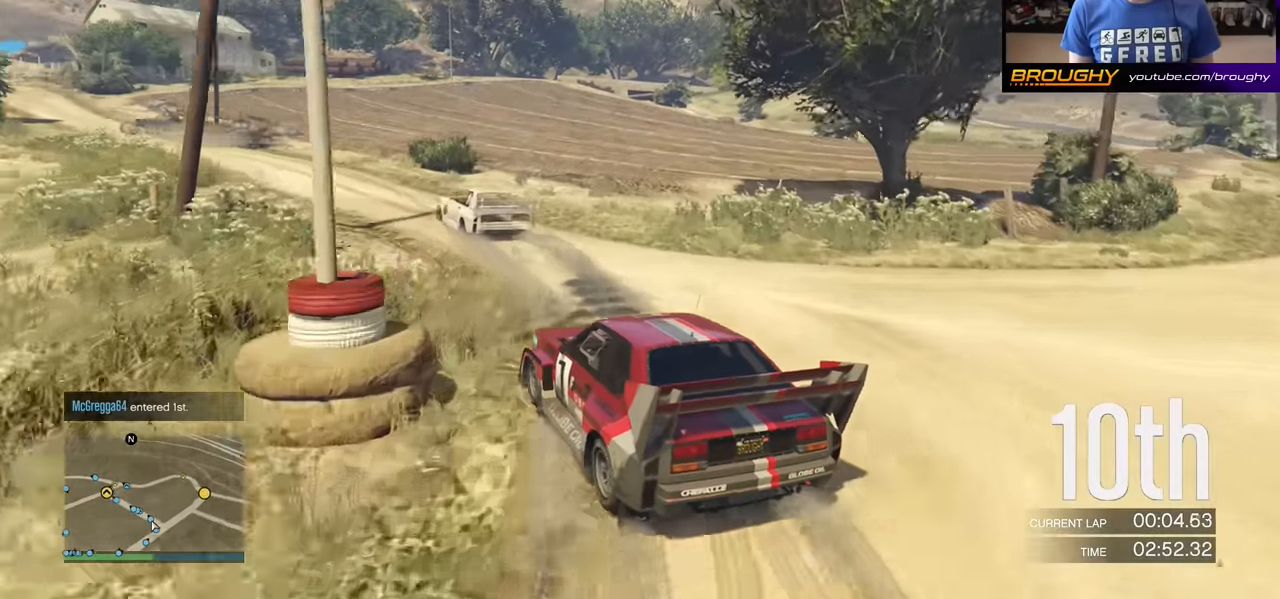
{"buttons": ["R2"], "left_stick": "left", "right_stick": "center", "events": [[217, "left_stick", "center"], [383, "left_stick", "left"]]}
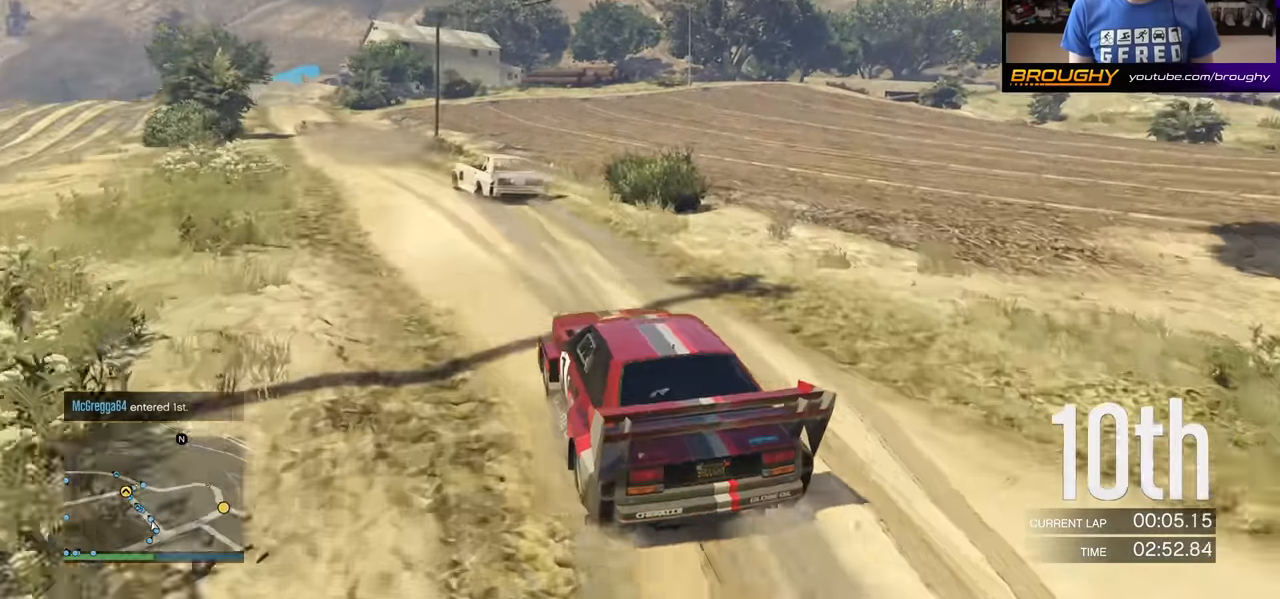
{"buttons": ["R2"], "left_stick": "left", "right_stick": "center", "events": [[50, "left_stick", "center"], [167, "left_stick", "left"], [367, "left_stick", "center"], [501, "left_stick", "left"]]}
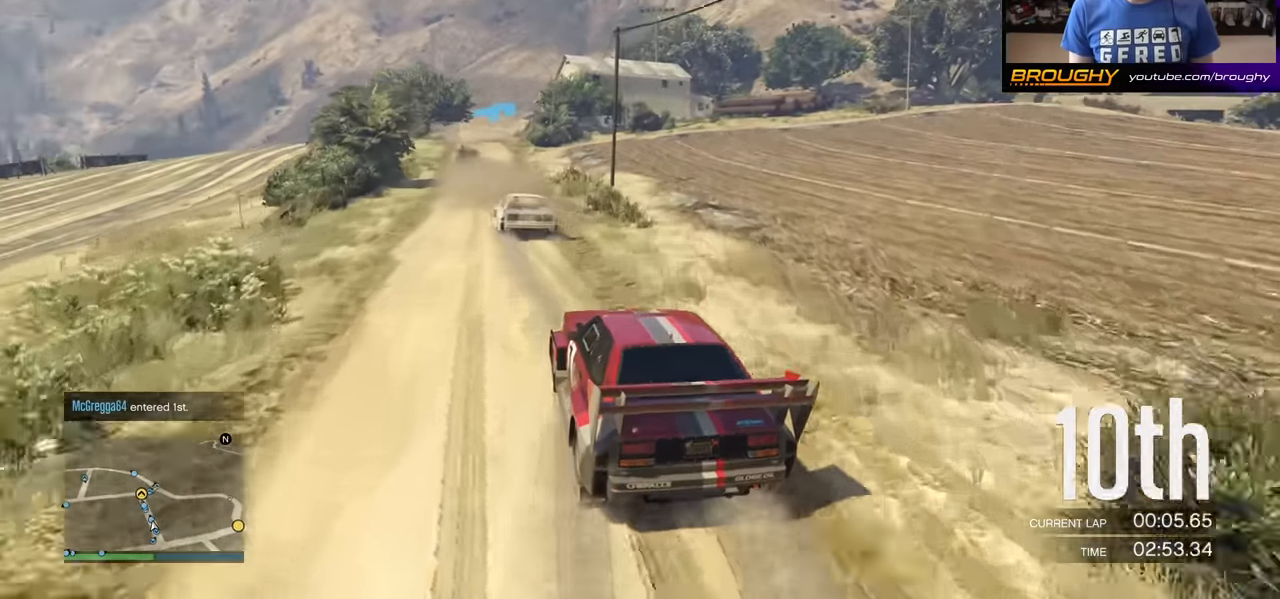
{"buttons": ["R2"], "left_stick": "center", "right_stick": "center", "events": [[217, "left_stick", "center"]]}
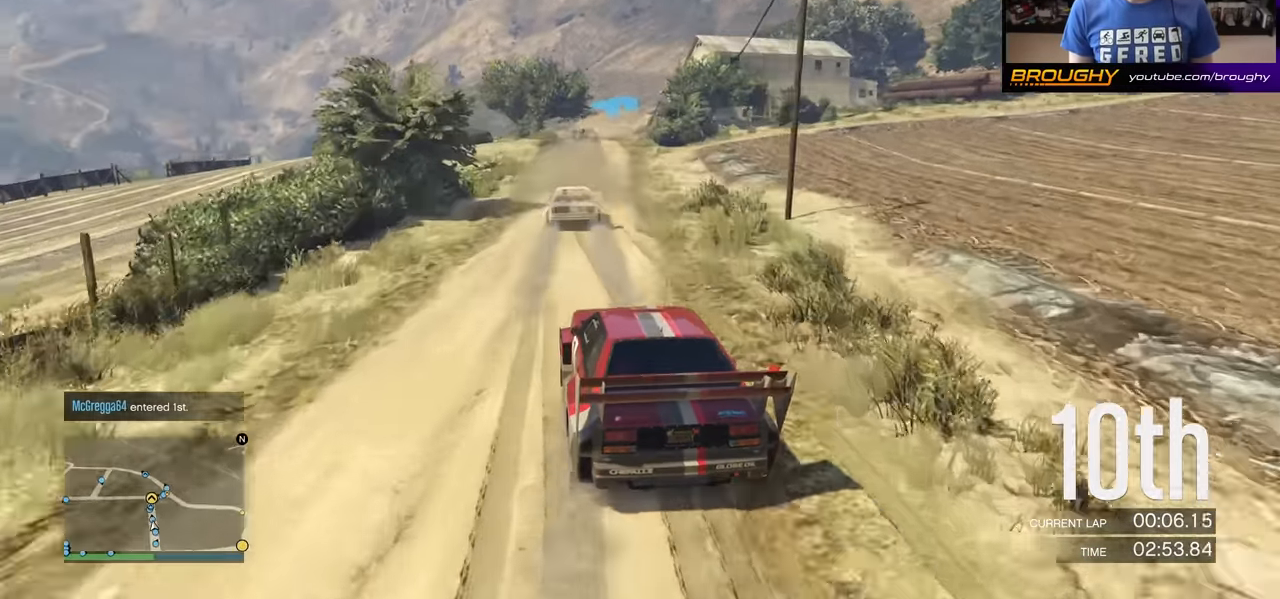
{"buttons": ["R2"], "left_stick": "center", "right_stick": "center", "events": []}
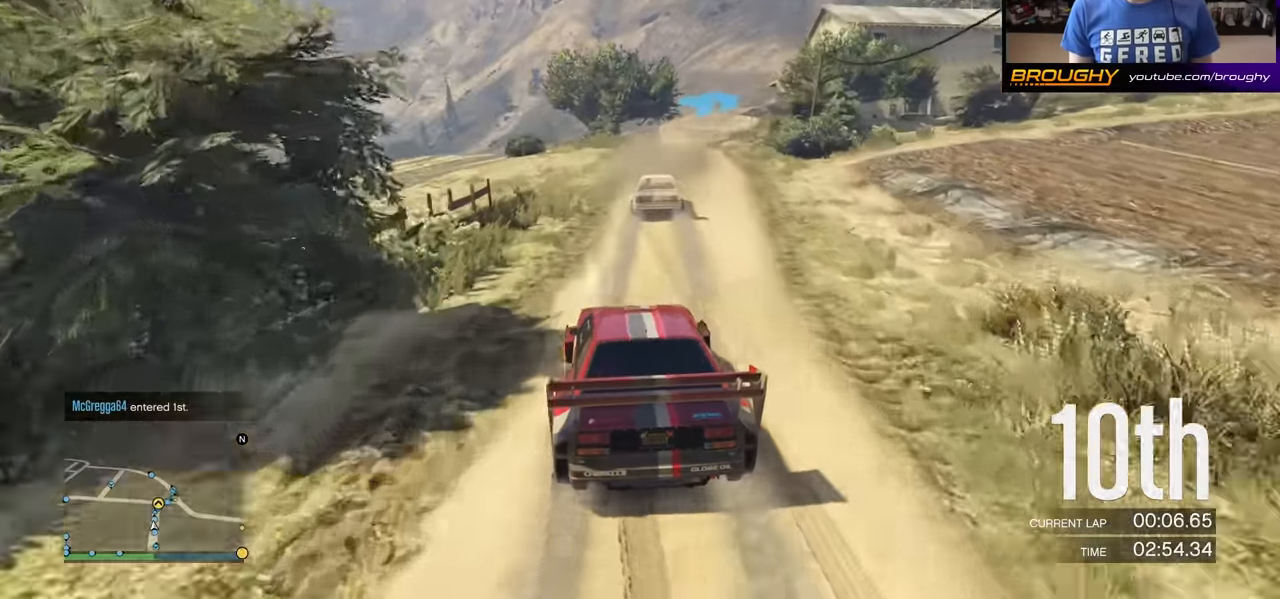
{"buttons": ["L2"], "left_stick": "right", "right_stick": "center", "events": [[83, "left_stick", "right"], [216, "left_stick", "center"], [350, "L2", "down"], [383, "left_stick", "right"], [450, "R2", "up"]]}
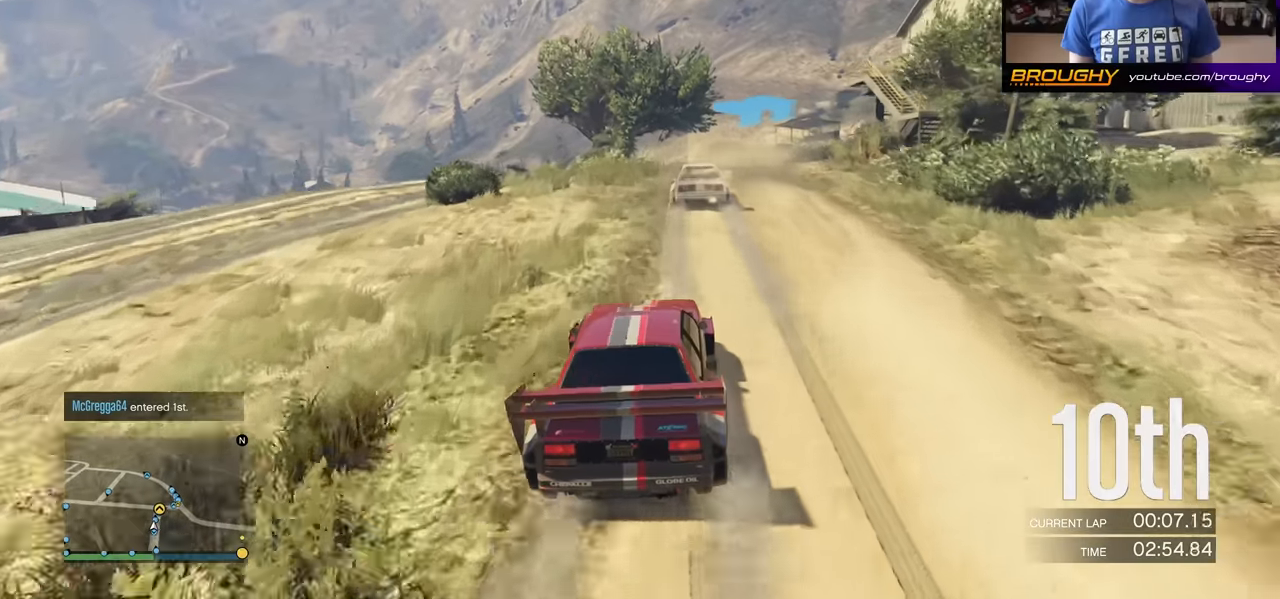
{"buttons": [], "left_stick": "right", "right_stick": "center", "events": [[33, "left_stick", "center"], [150, "L2", "up"], [233, "left_stick", "right"], [350, "L2", "down"], [483, "L2", "up"]]}
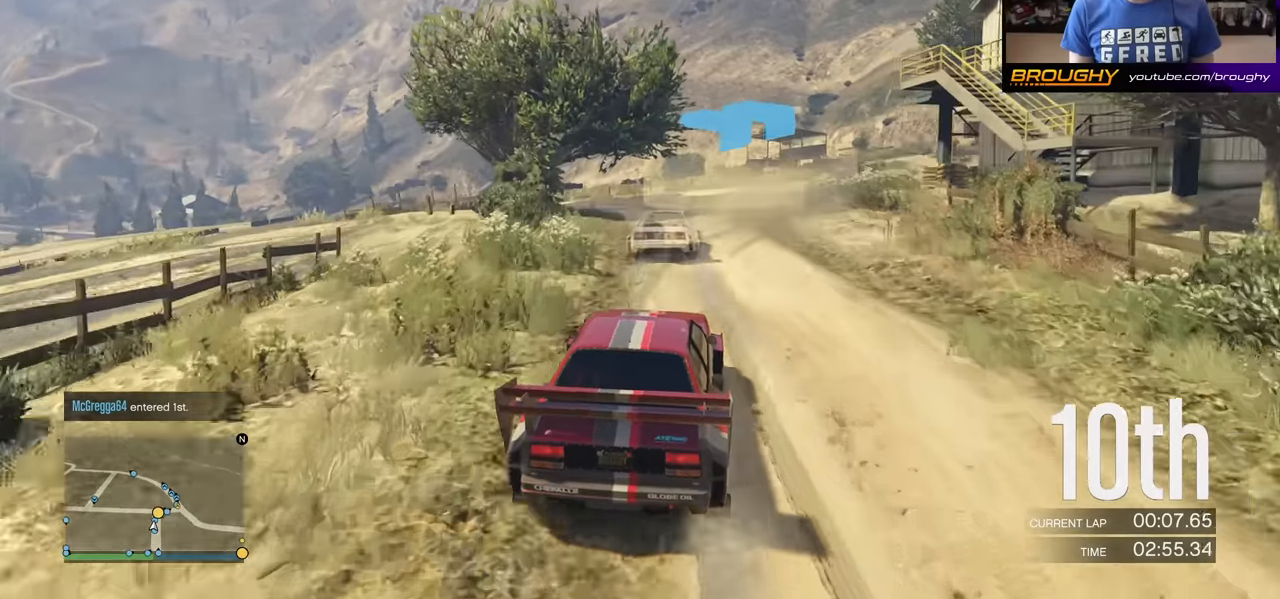
{"buttons": [], "left_stick": "right", "right_stick": "center", "events": [[217, "L2", "down"], [467, "L2", "up"]]}
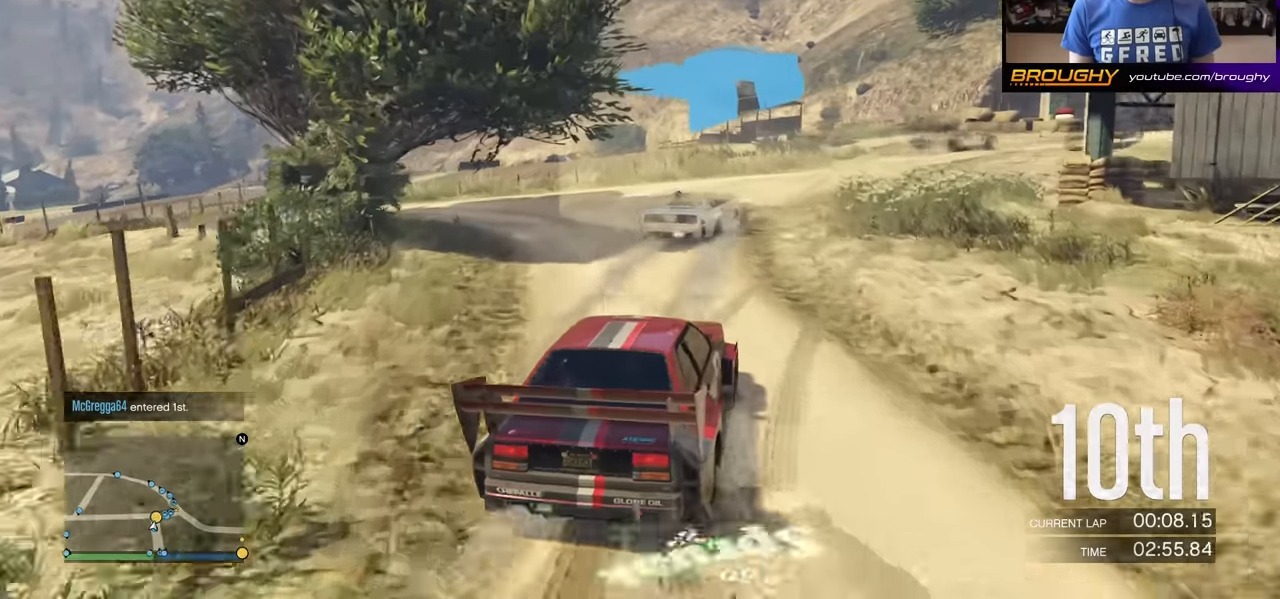
{"buttons": ["R2"], "left_stick": "right", "right_stick": "center", "events": [[400, "R2", "down"]]}